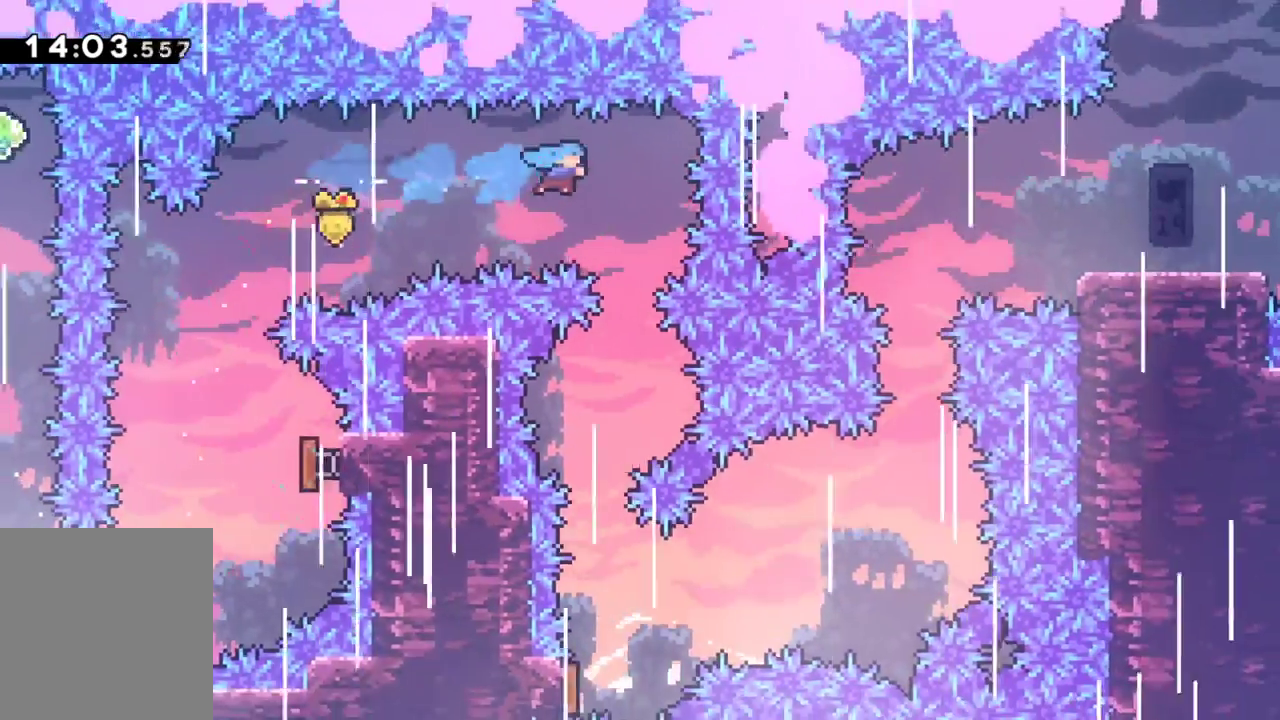
Gameplay with keyboard; each line is a JSON object with the keys held at the frame after it. "events" lists presses ("down") and releases ("up") of "dash", "down", "grab", "interact", "jump", "left", "pause", "right" and "up" between this image and that frame as [ms after this image, input, new state], when the widget could be followed in between. No other keys are recorded. Mouse input is not recorded. Key names are as the overlay labels them; some are game actions (e.g. jump) rather than physical keys.
{"keys": ["grab"], "events": [[67, "right", "up"], [400, "left", "down"], [500, "left", "up"]]}
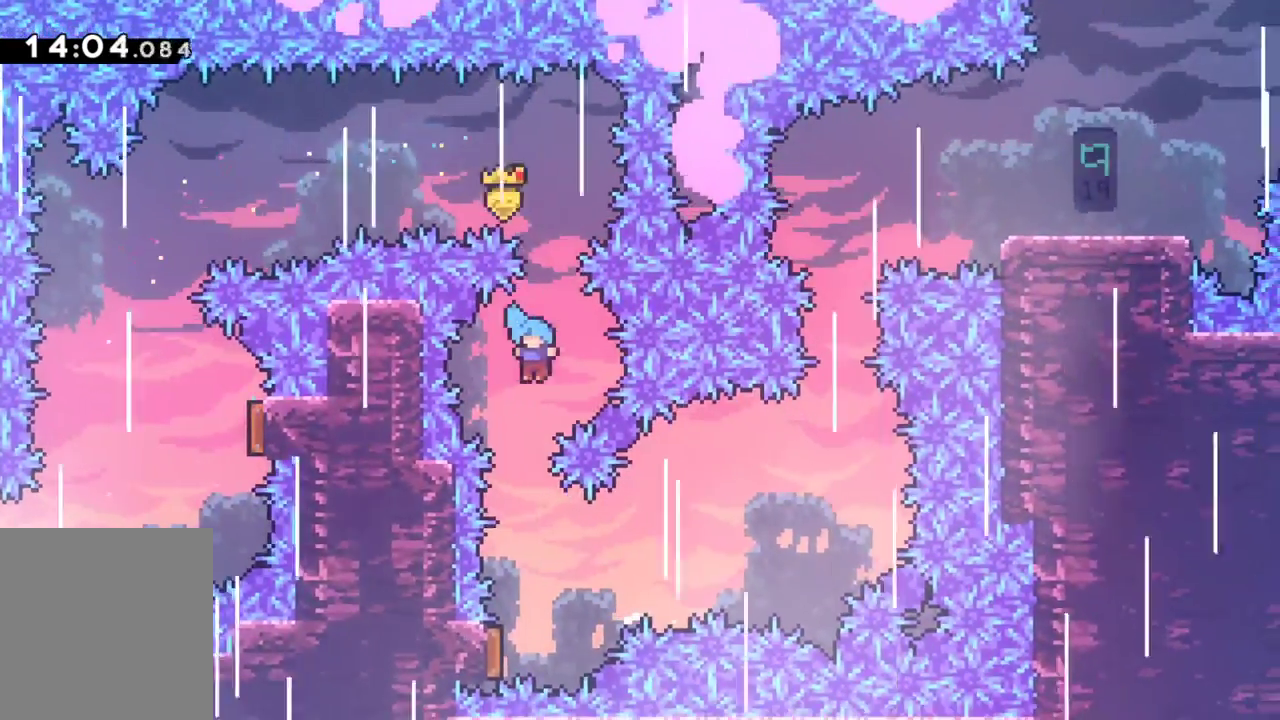
{"keys": ["grab"], "events": []}
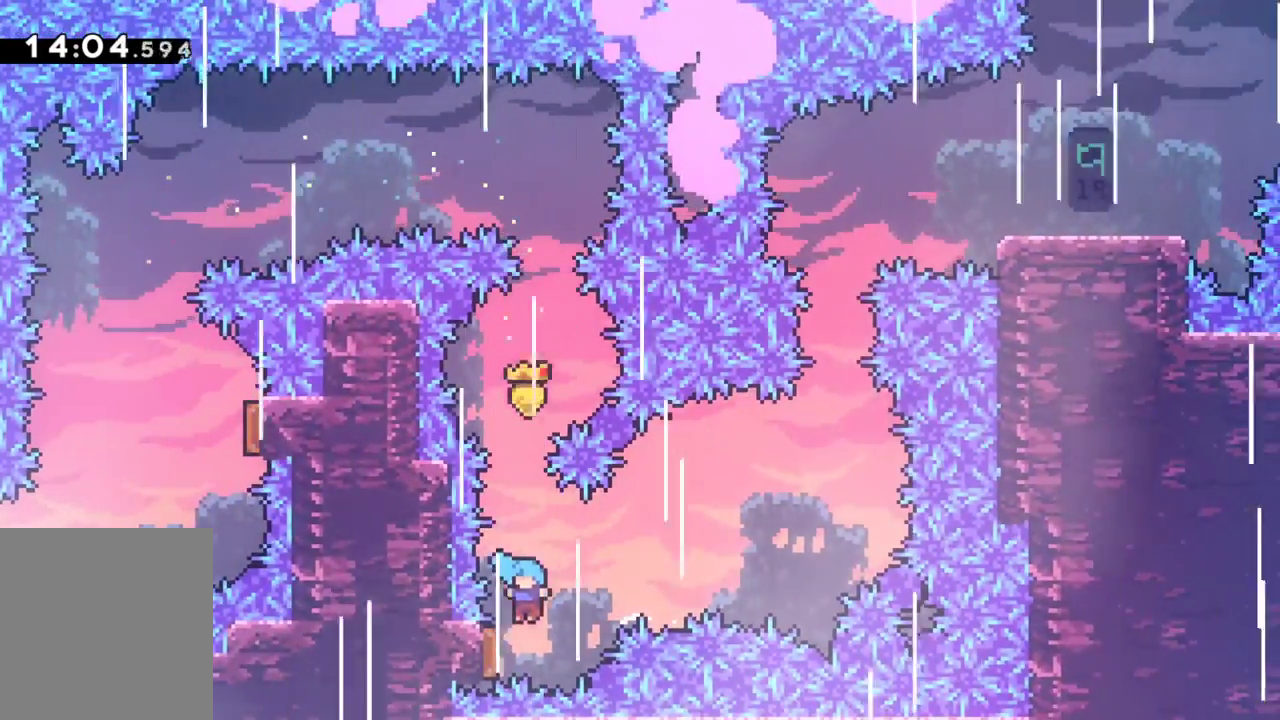
{"keys": ["grab", "up"], "events": [[50, "left", "down"], [200, "left", "up"], [250, "up", "down"]]}
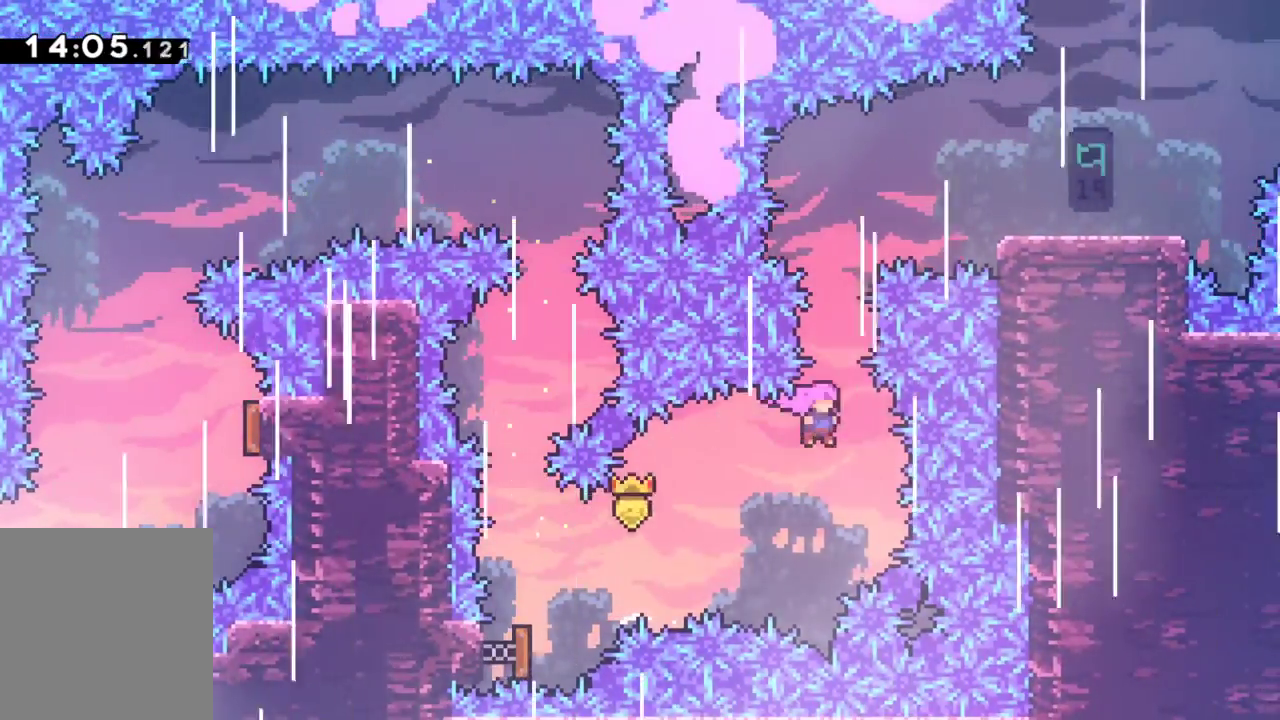
{"keys": ["dash", "grab", "right"], "events": [[117, "dash", "down"], [300, "dash", "up"], [350, "up", "up"], [500, "dash", "down"], [500, "right", "down"]]}
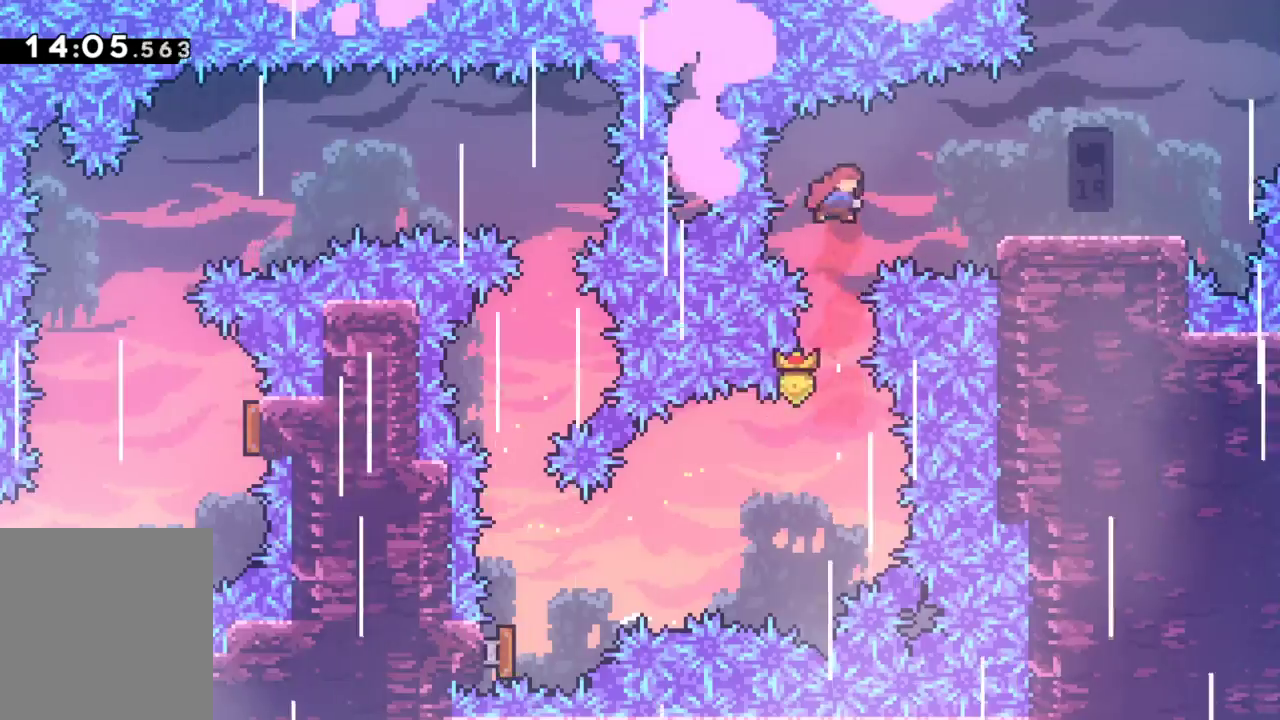
{"keys": ["grab", "right"], "events": [[83, "dash", "up"], [133, "right", "up"], [500, "right", "down"]]}
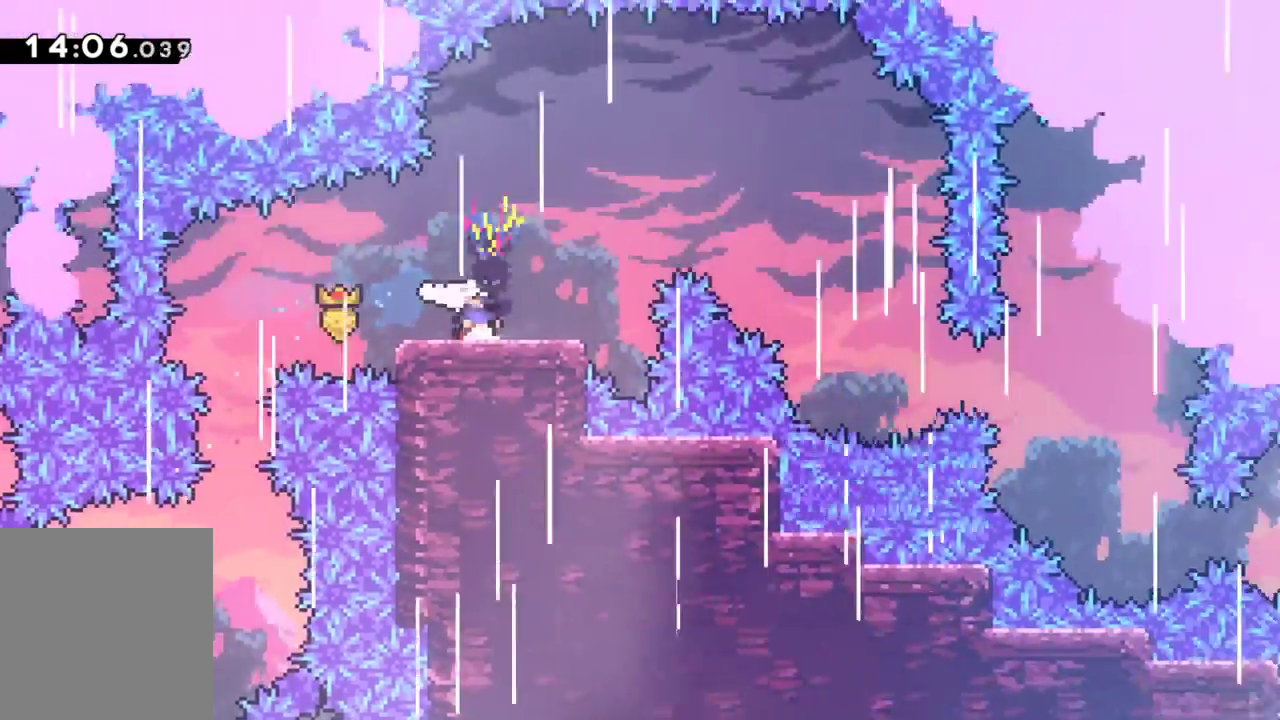
{"keys": ["grab", "jump", "right"], "events": [[100, "jump", "down"]]}
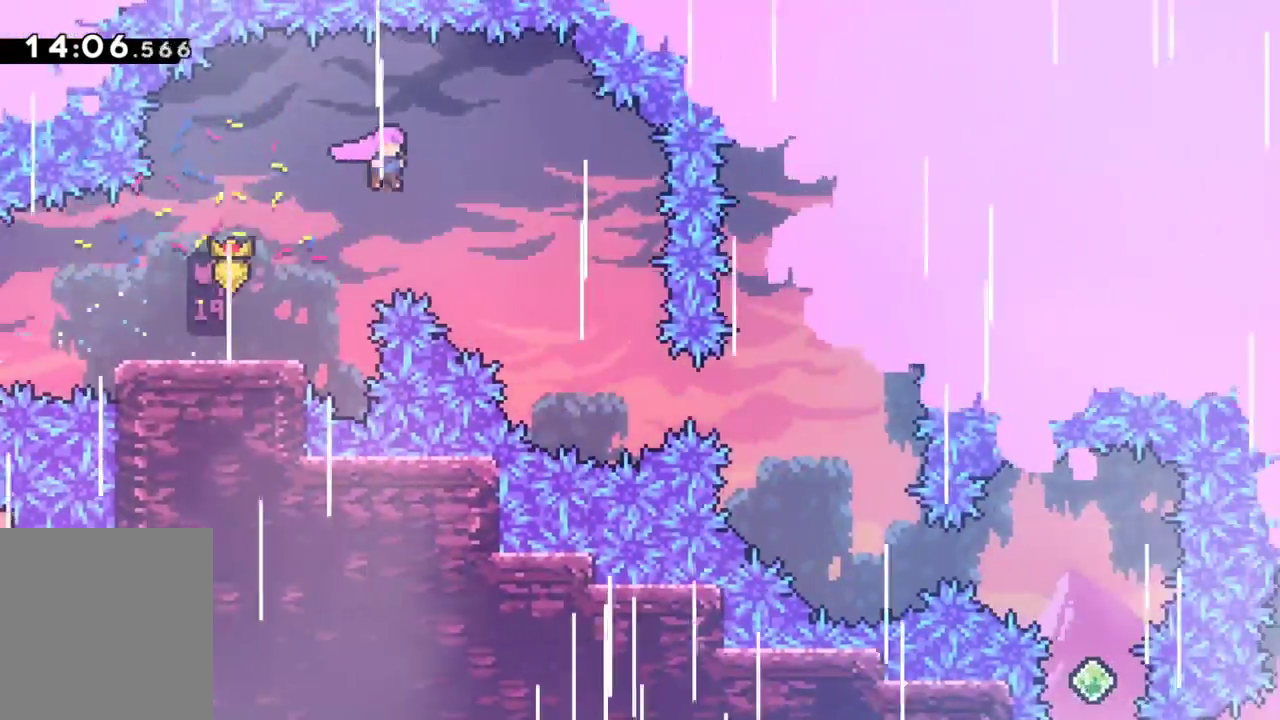
{"keys": ["grab", "right"], "events": [[450, "jump", "up"]]}
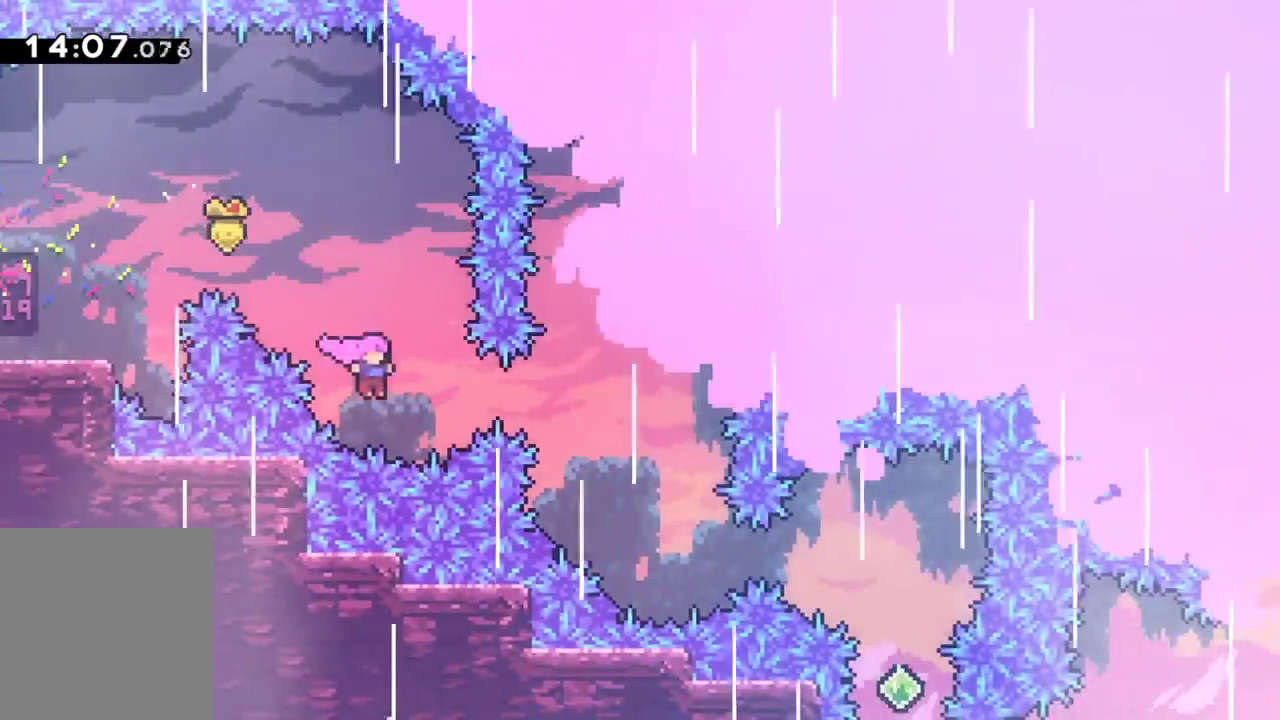
{"keys": ["grab"], "events": [[83, "dash", "down"], [183, "dash", "up"], [367, "right", "up"]]}
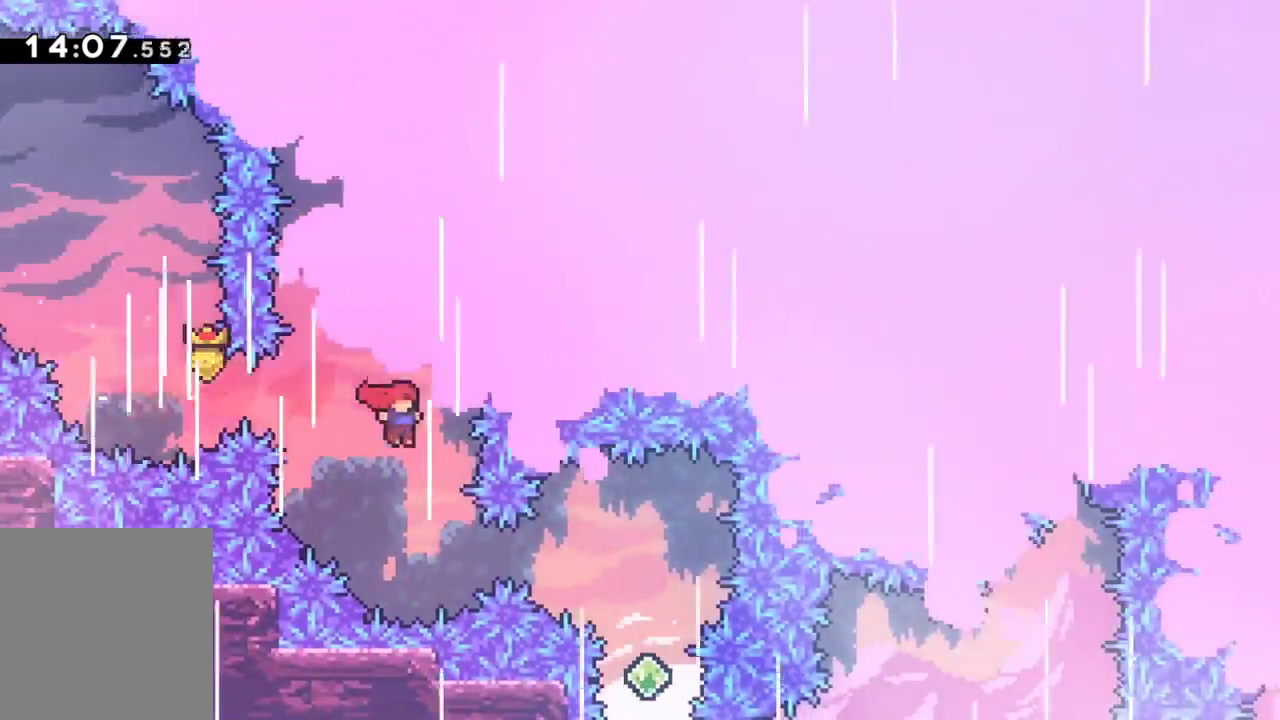
{"keys": ["grab"], "events": [[283, "dash", "down"], [283, "right", "down"], [383, "dash", "up"], [383, "right", "up"]]}
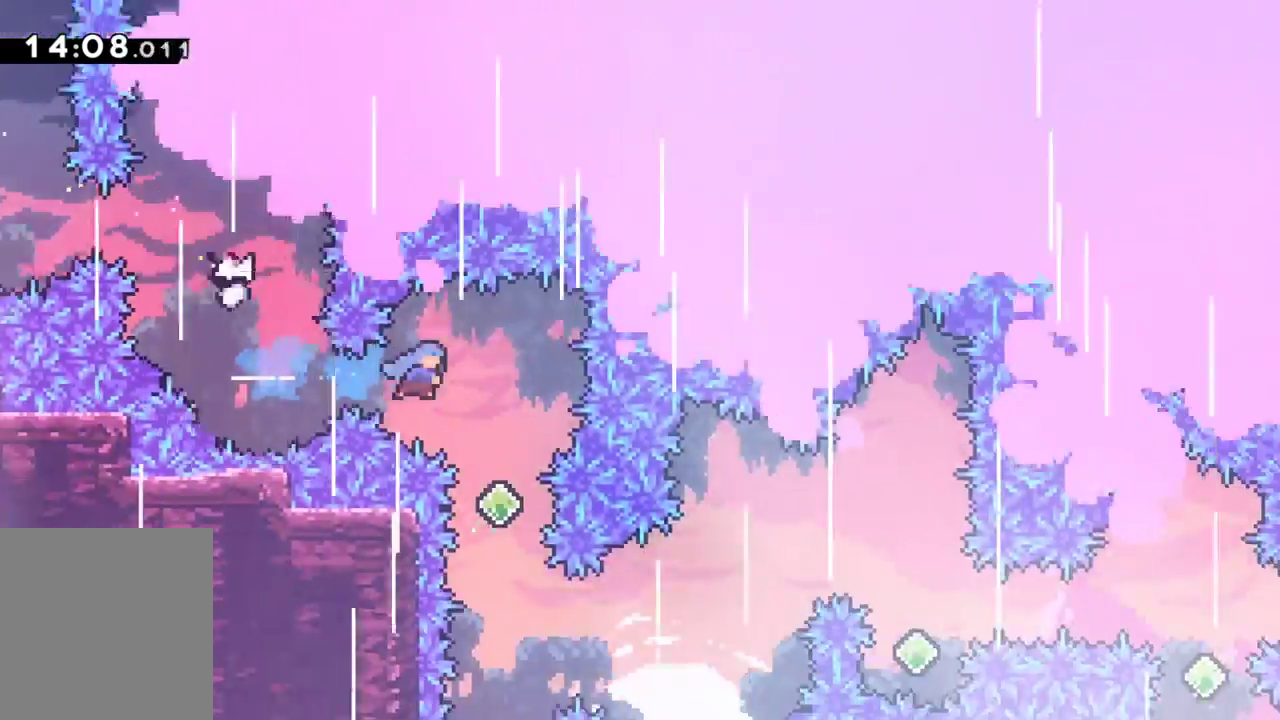
{"keys": ["grab"], "events": []}
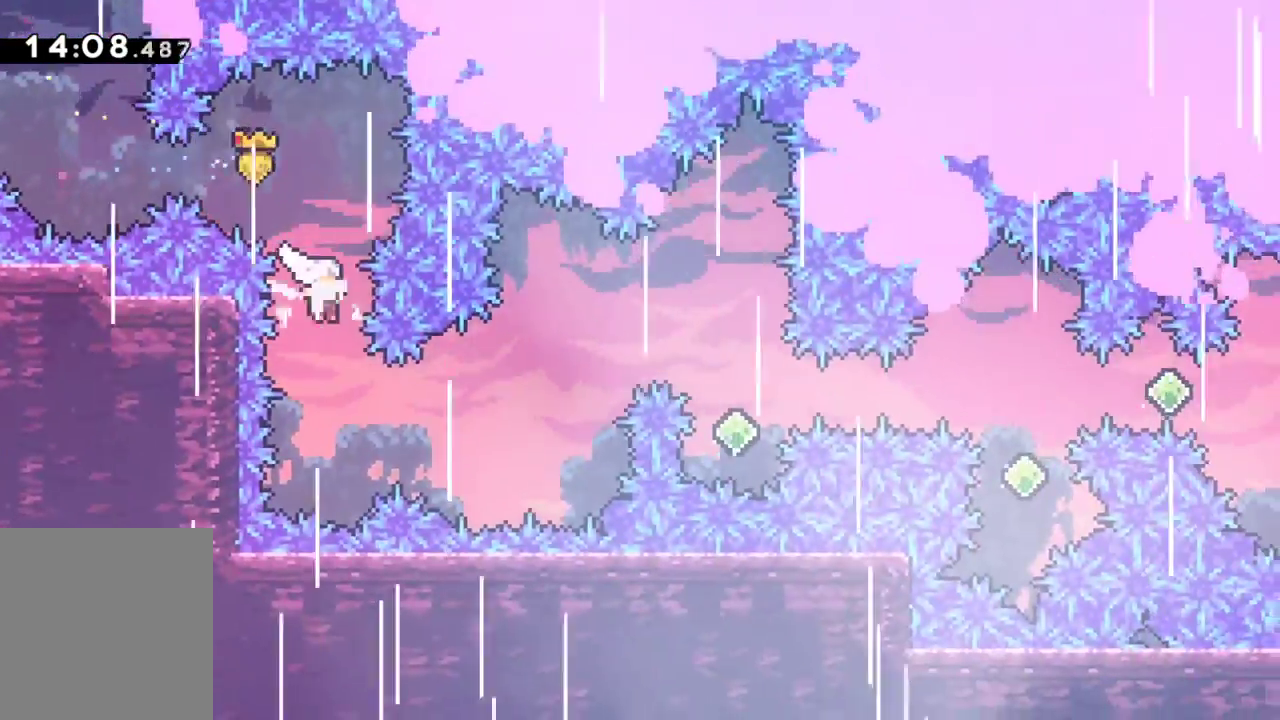
{"keys": ["grab", "right", "up"], "events": [[233, "right", "down"], [317, "dash", "down"], [417, "dash", "up"], [467, "up", "down"]]}
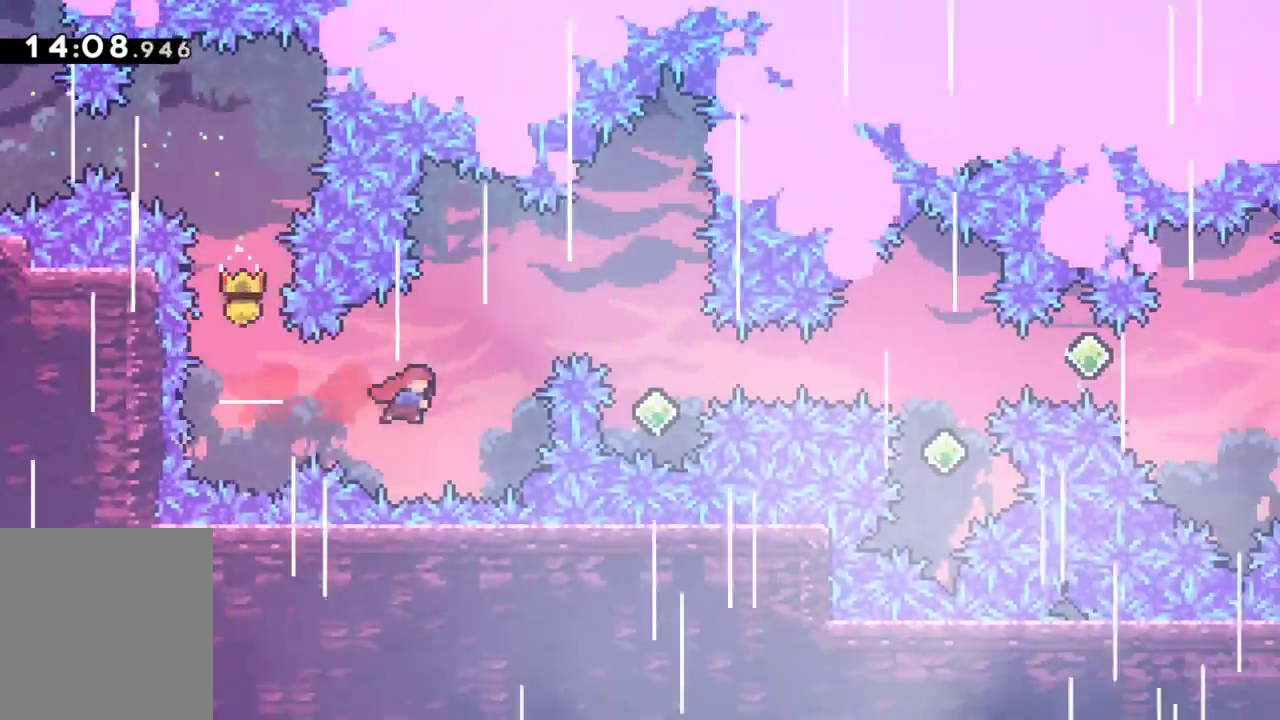
{"keys": ["grab", "right"], "events": [[17, "dash", "down"], [150, "dash", "up"], [150, "up", "up"]]}
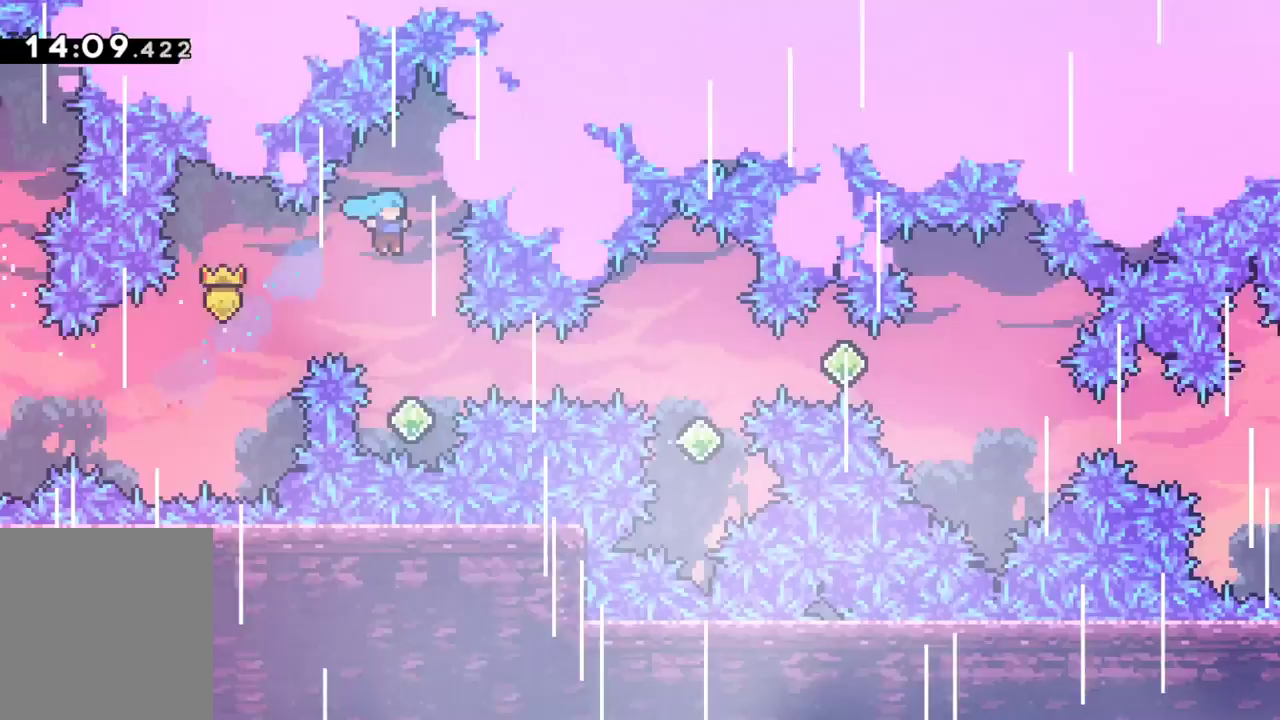
{"keys": ["dash", "grab", "right"], "events": [[17, "right", "up"], [300, "right", "down"], [400, "dash", "down"]]}
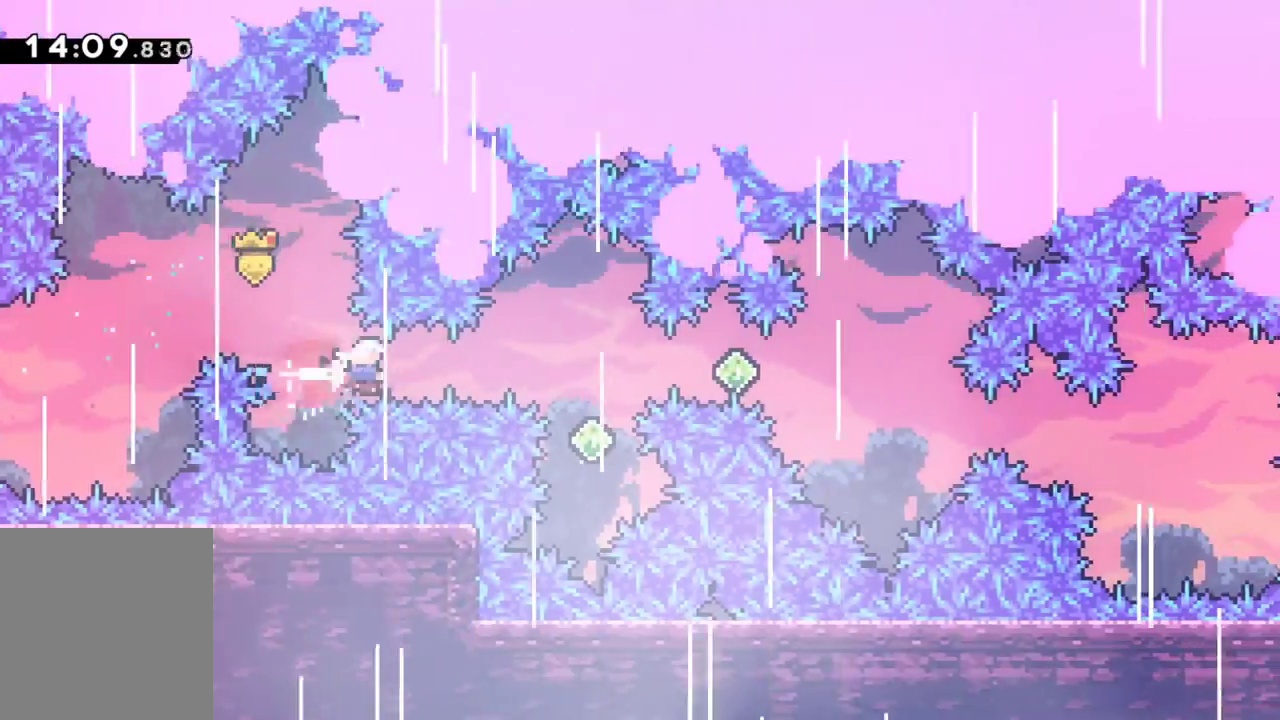
{"keys": ["grab", "right"], "events": [[83, "dash", "up"], [233, "dash", "down"], [367, "dash", "up"]]}
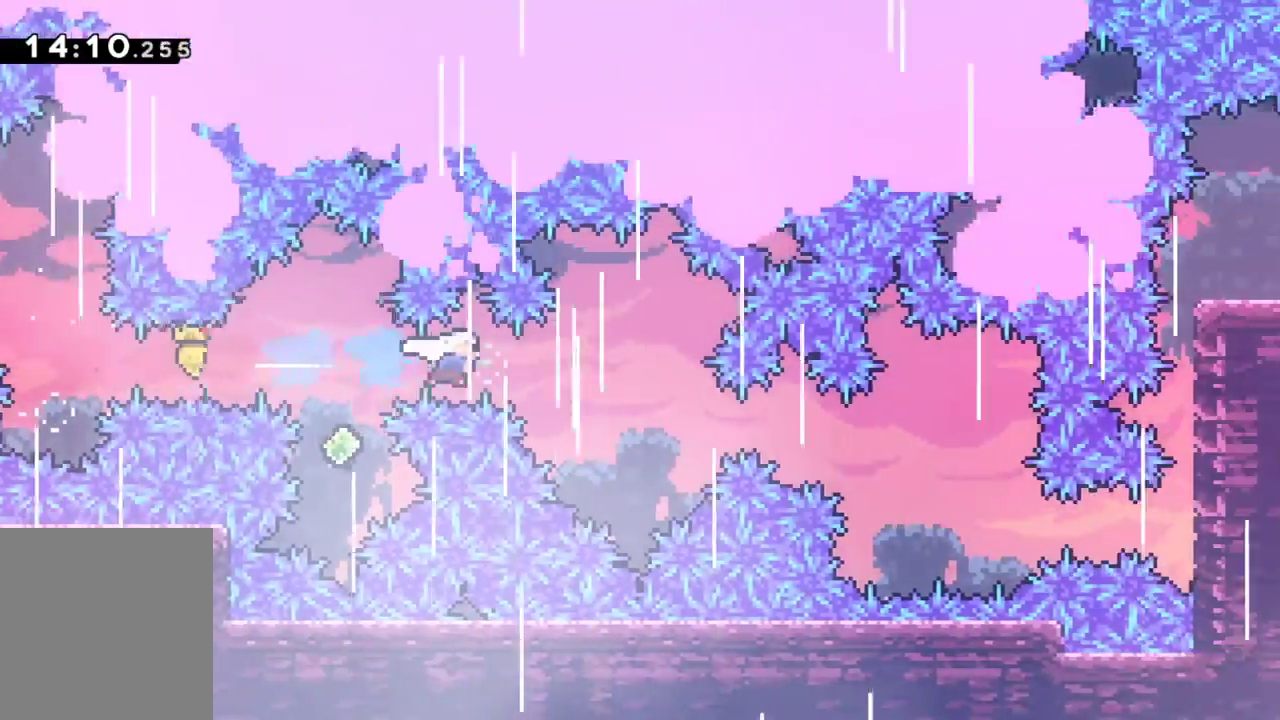
{"keys": ["dash", "grab", "right"], "events": [[383, "dash", "down"]]}
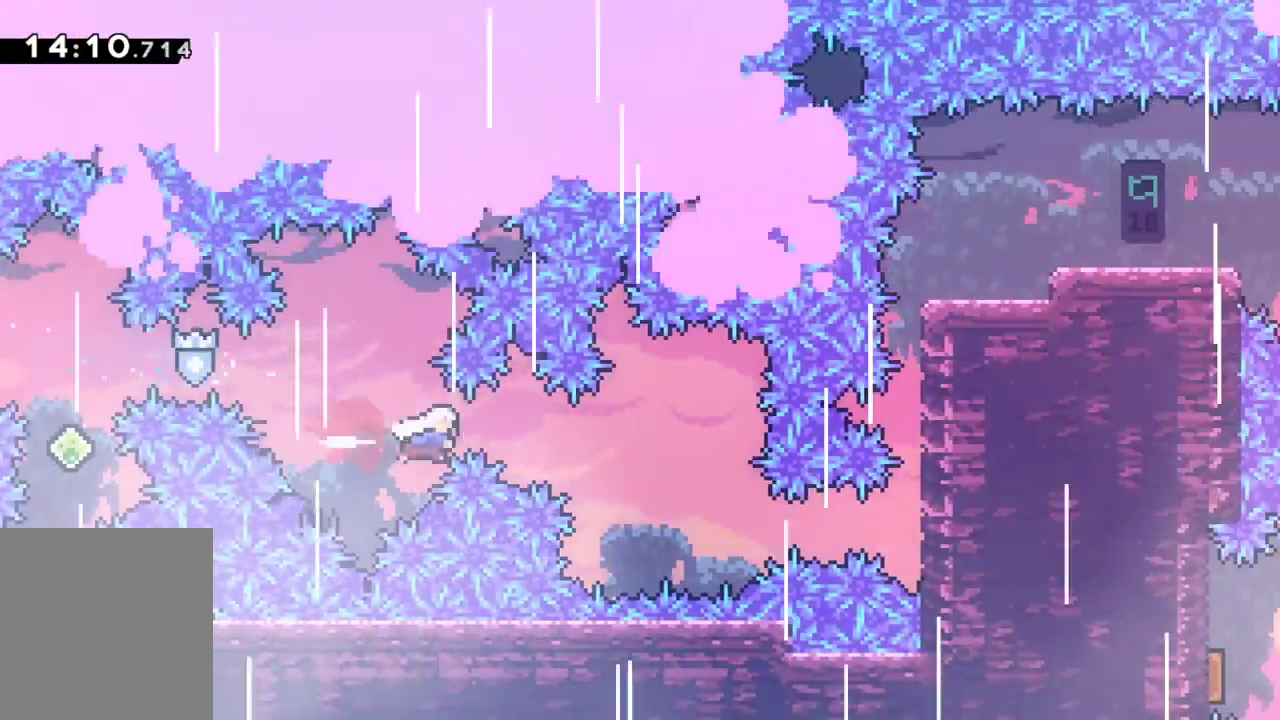
{"keys": ["dash", "grab", "right"], "events": [[17, "dash", "up"], [450, "dash", "down"]]}
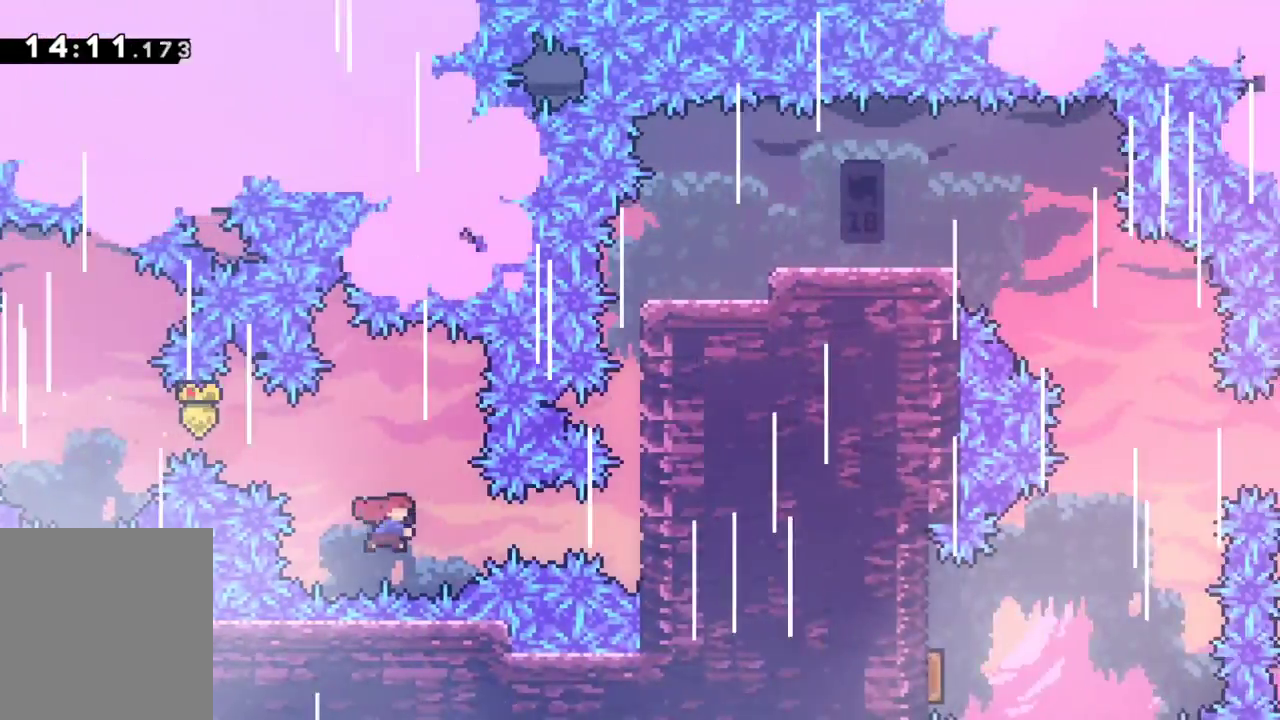
{"keys": ["grab", "right"], "events": [[83, "dash", "up"], [317, "jump", "down"], [500, "jump", "up"]]}
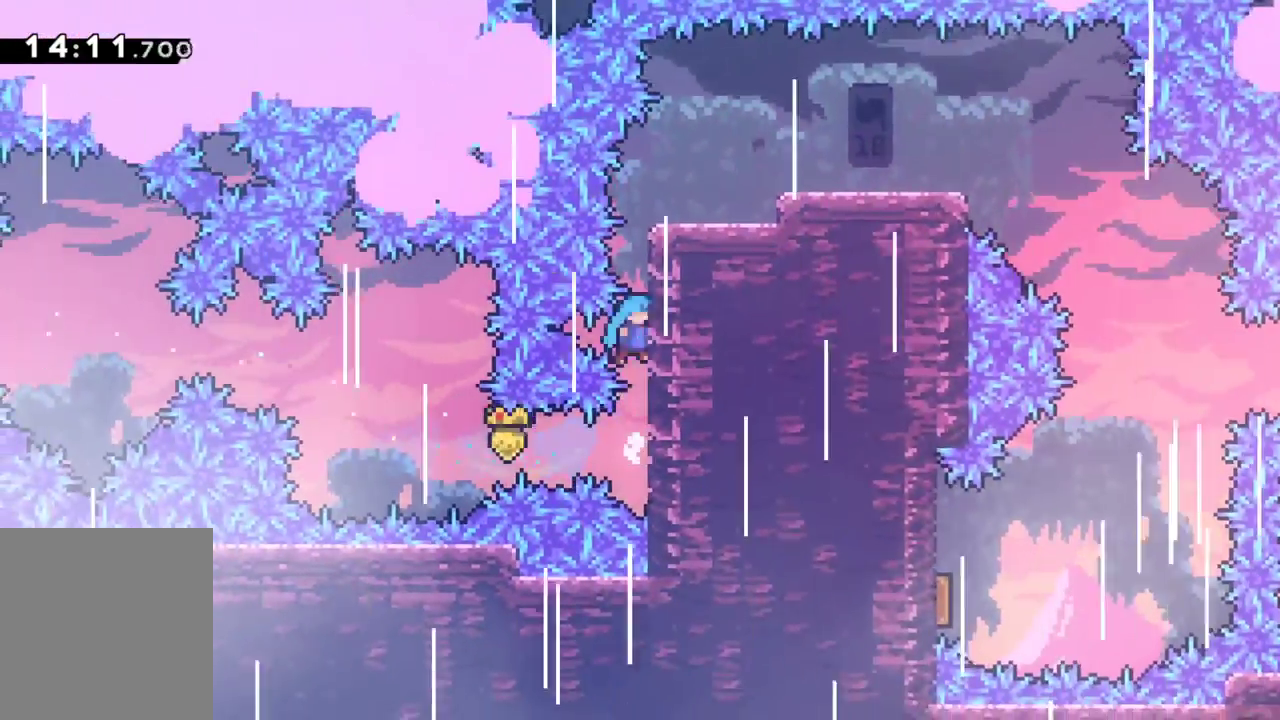
{"keys": ["grab", "right"], "events": [[50, "jump", "down"], [283, "jump", "up"]]}
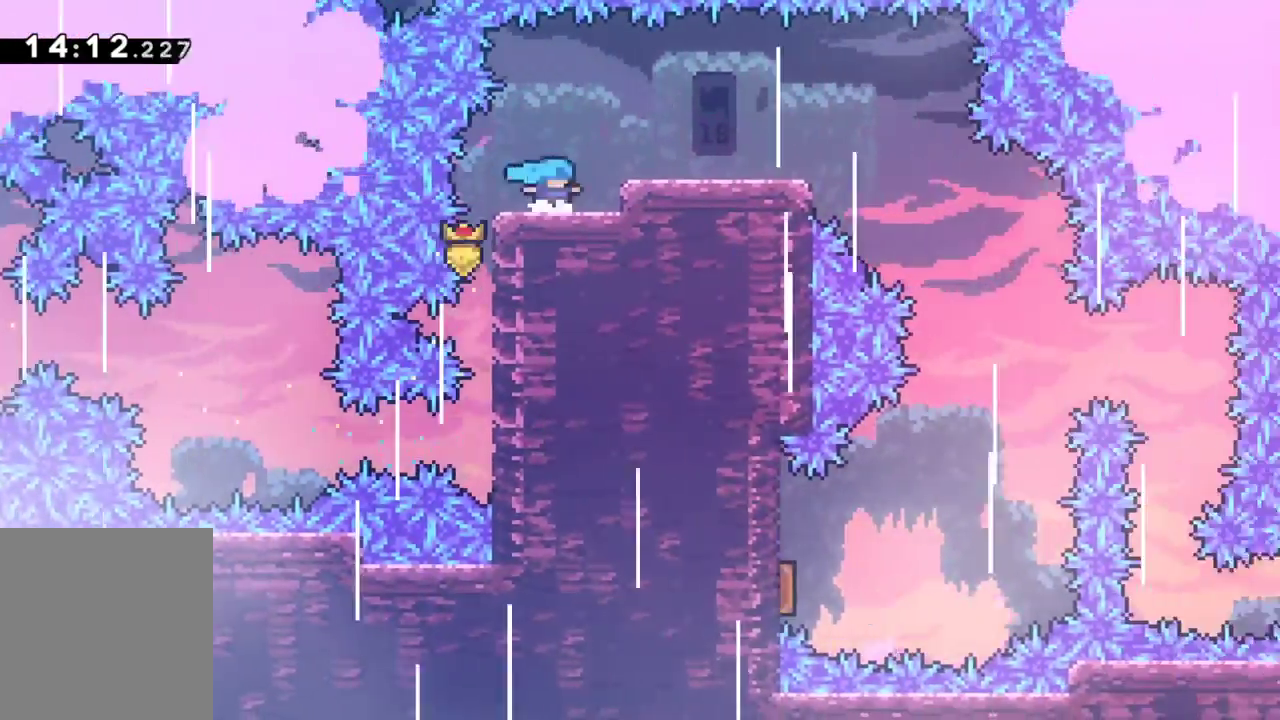
{"keys": ["grab", "right"], "events": [[17, "right", "up"], [117, "jump", "down"], [117, "right", "down"], [167, "jump", "up"]]}
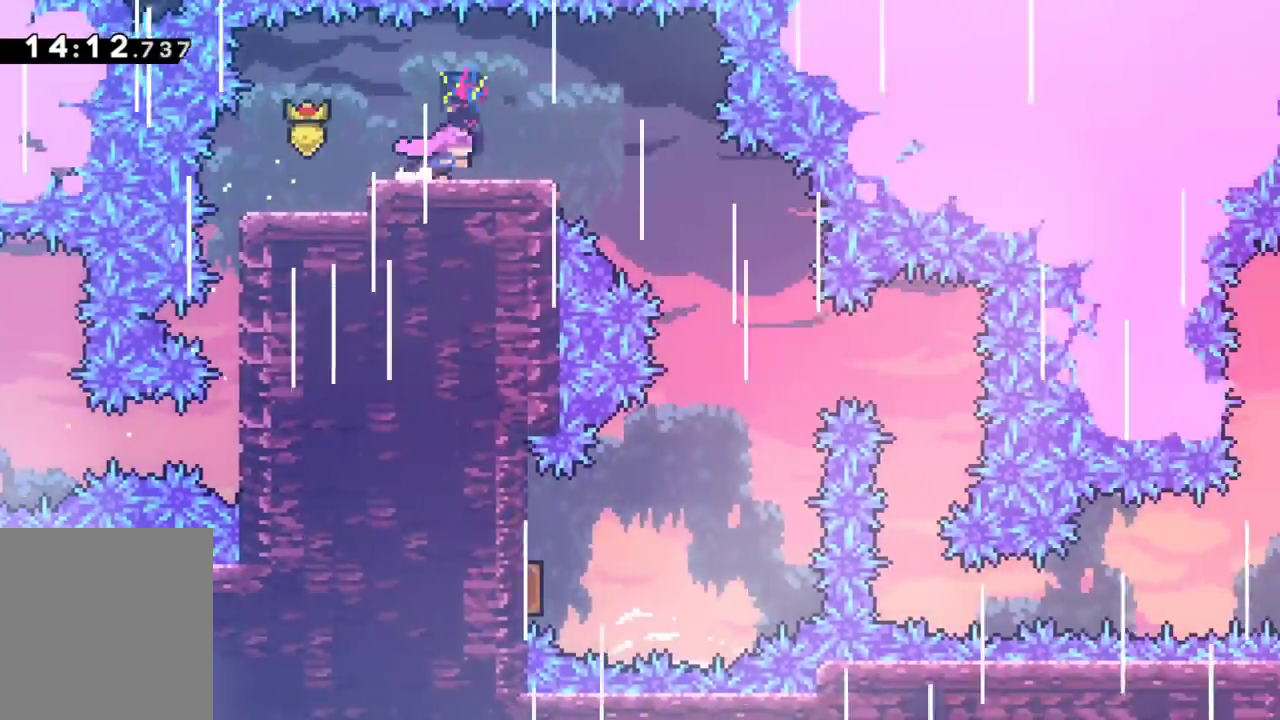
{"keys": ["grab", "right"], "events": []}
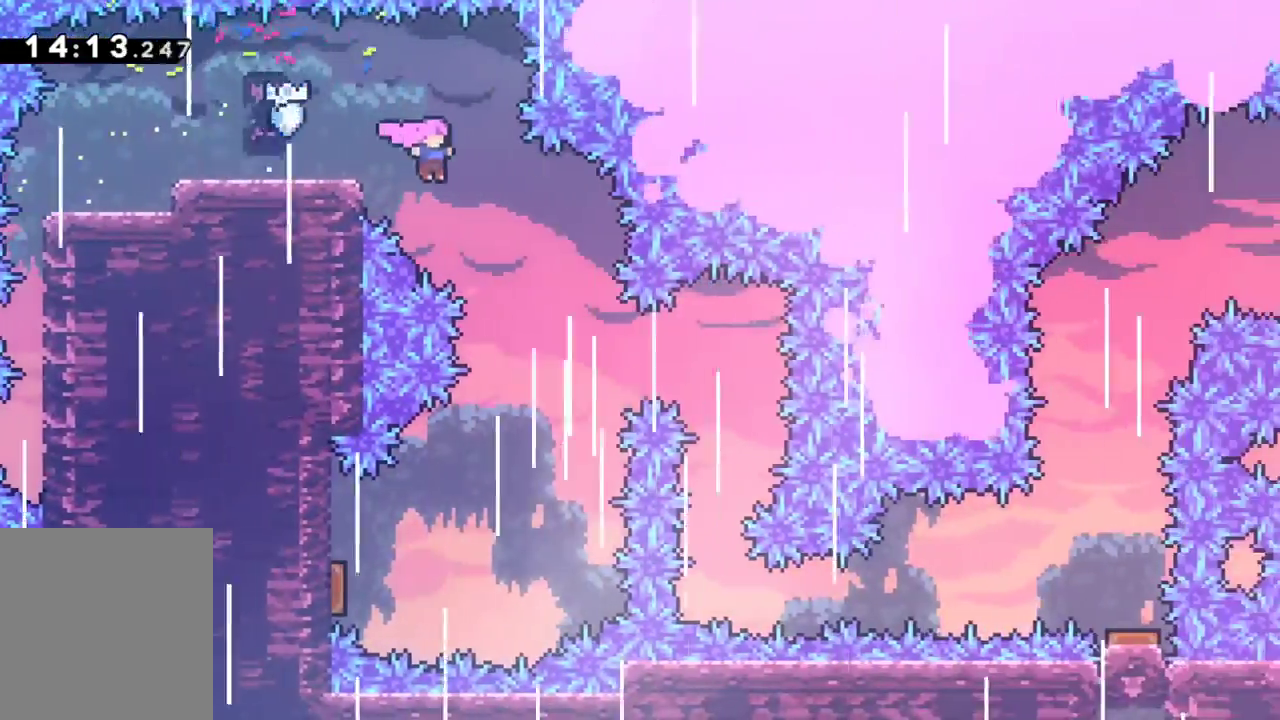
{"keys": ["grab"], "events": [[150, "right", "up"]]}
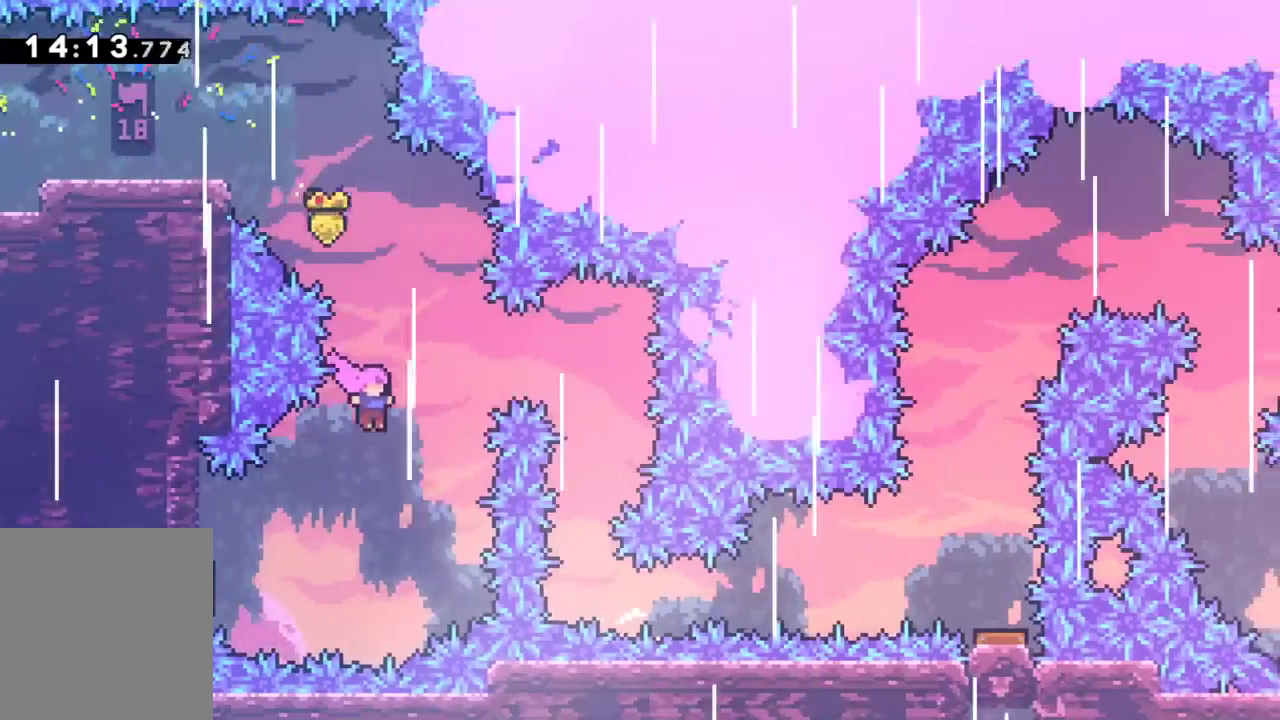
{"keys": ["grab", "left"], "events": [[67, "left", "down"], [350, "dash", "down"], [500, "dash", "up"]]}
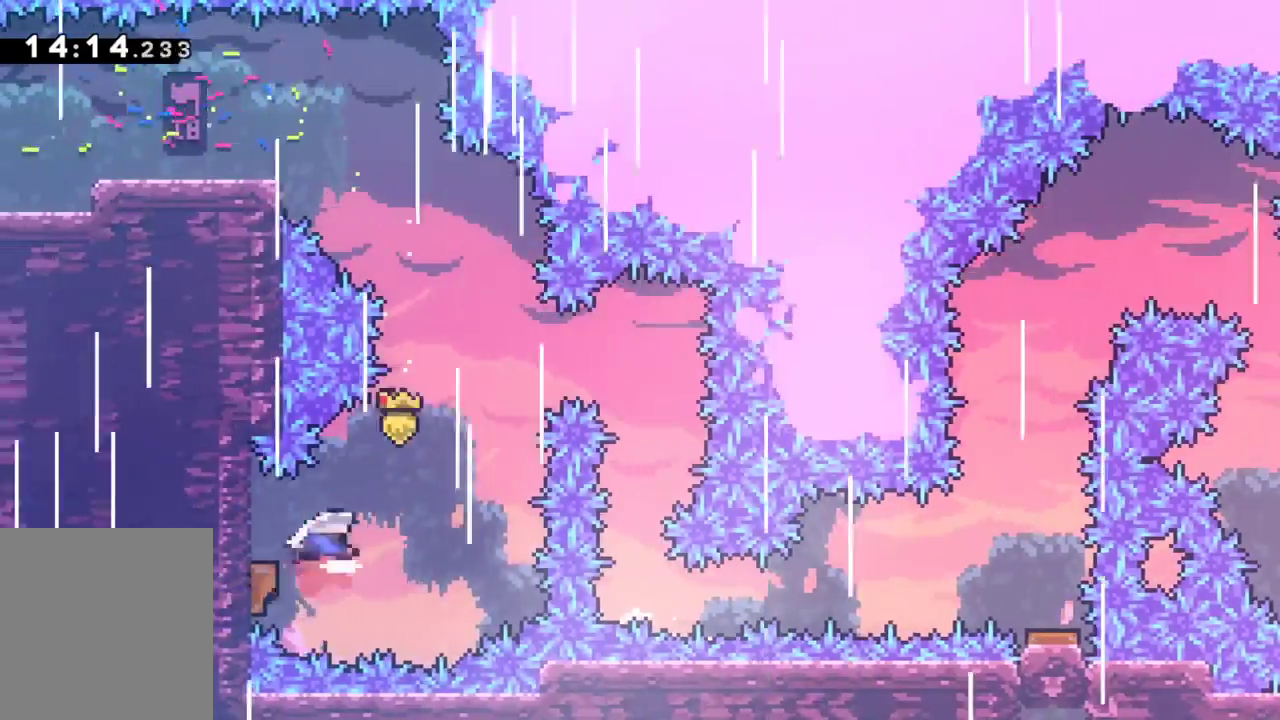
{"keys": ["grab", "right"], "events": [[33, "left", "up"], [417, "right", "down"]]}
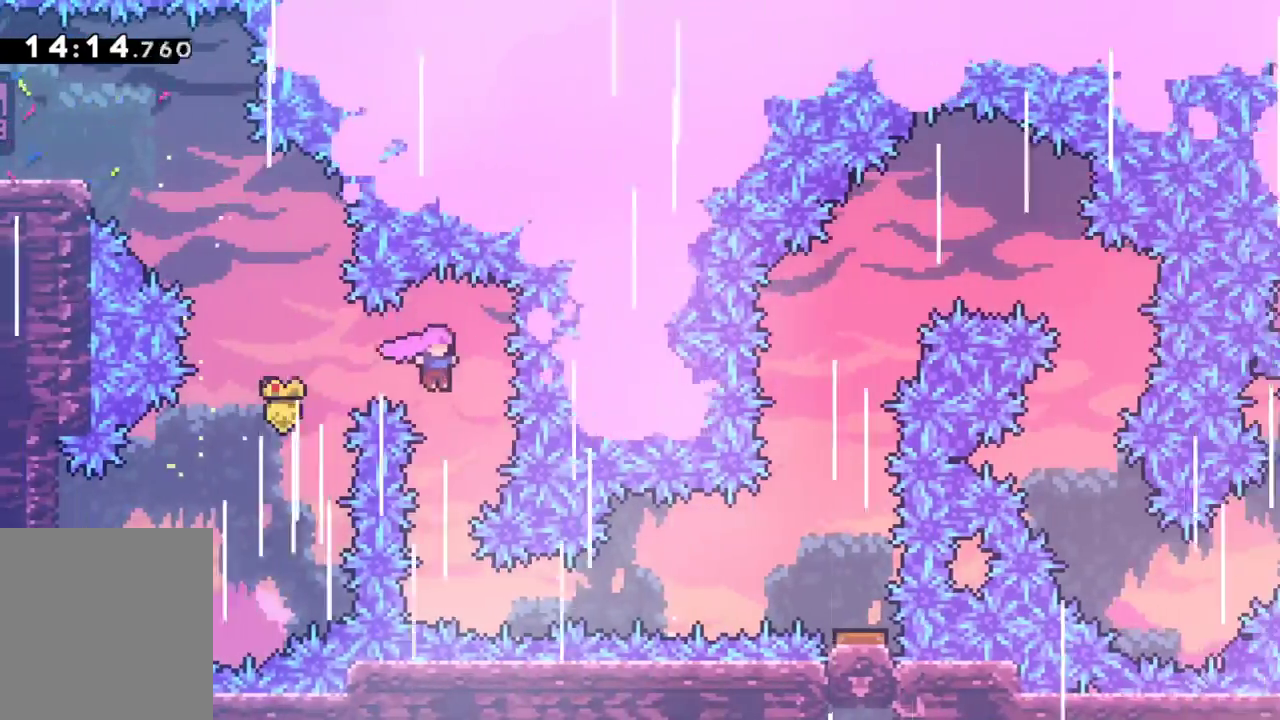
{"keys": ["grab", "right"], "events": [[17, "right", "up"], [483, "right", "down"]]}
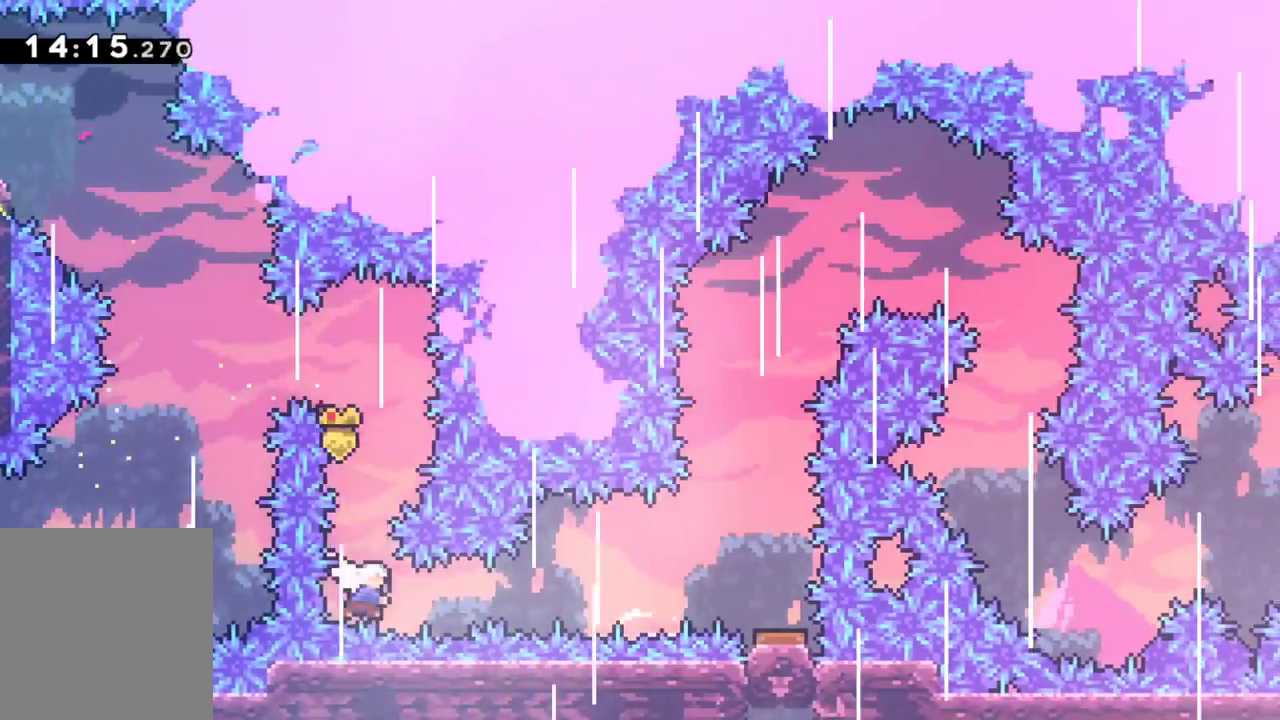
{"keys": ["grab"], "events": [[17, "dash", "down"], [117, "dash", "up"], [217, "dash", "down"], [350, "dash", "up"], [400, "right", "up"]]}
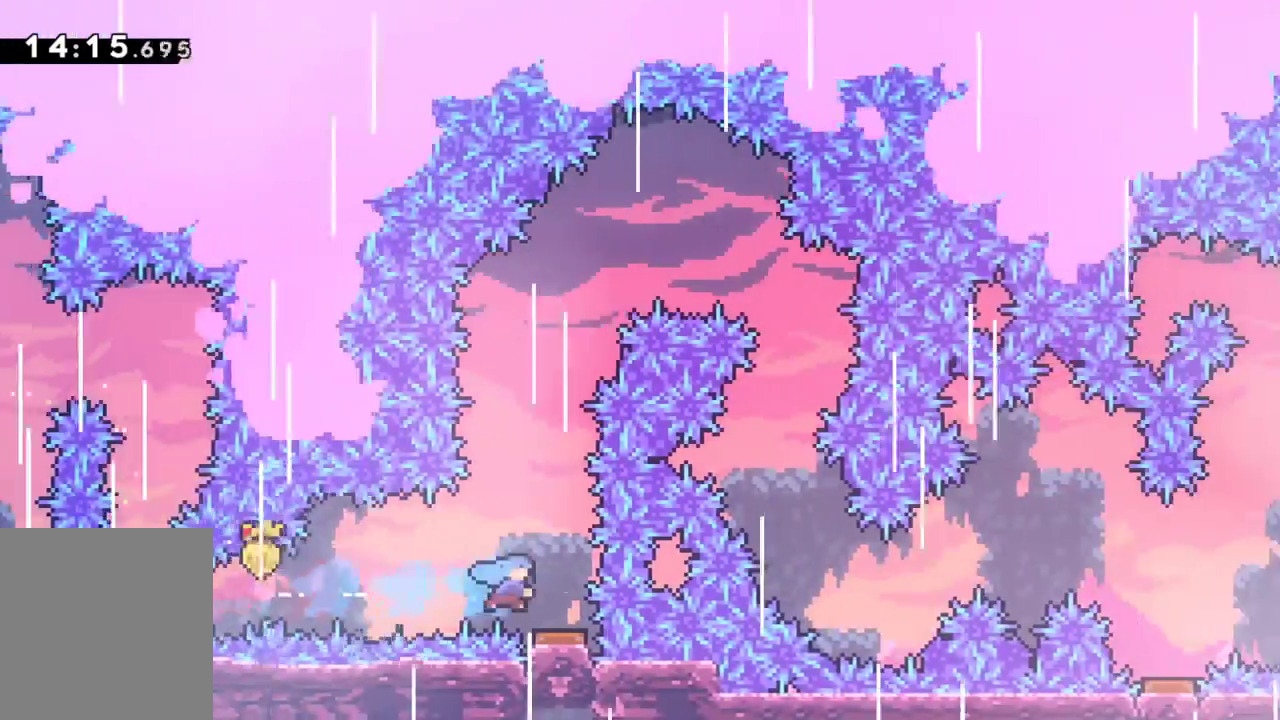
{"keys": ["grab", "left"], "events": [[467, "left", "down"]]}
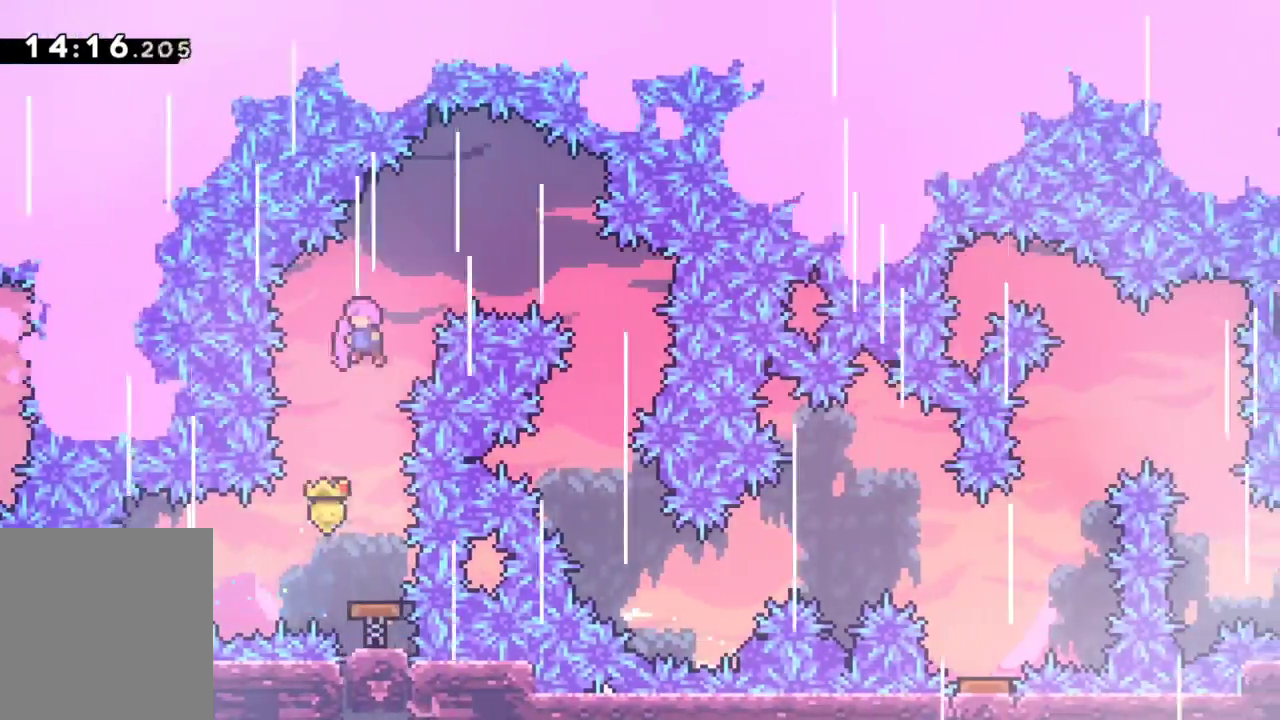
{"keys": ["dash", "grab", "right", "up"], "events": [[100, "left", "up"], [383, "right", "down"], [433, "dash", "down"], [433, "up", "down"]]}
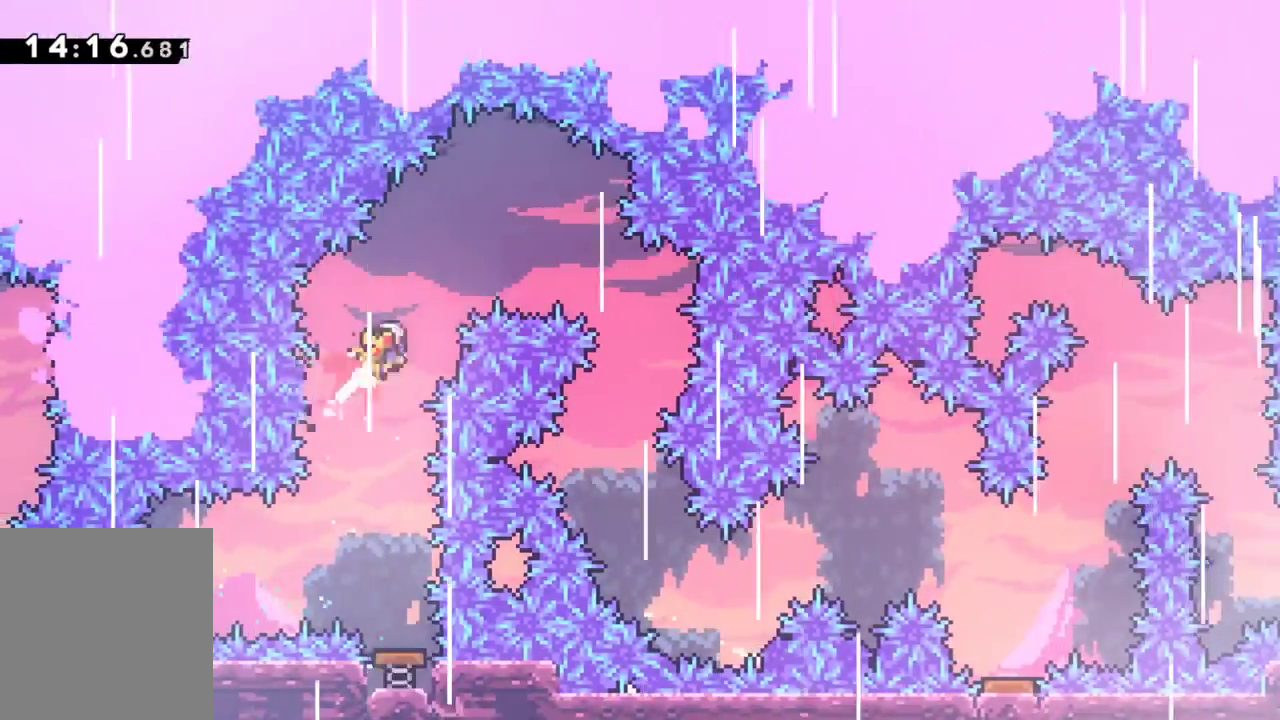
{"keys": ["grab", "right"], "events": [[67, "dash", "up"], [167, "up", "up"]]}
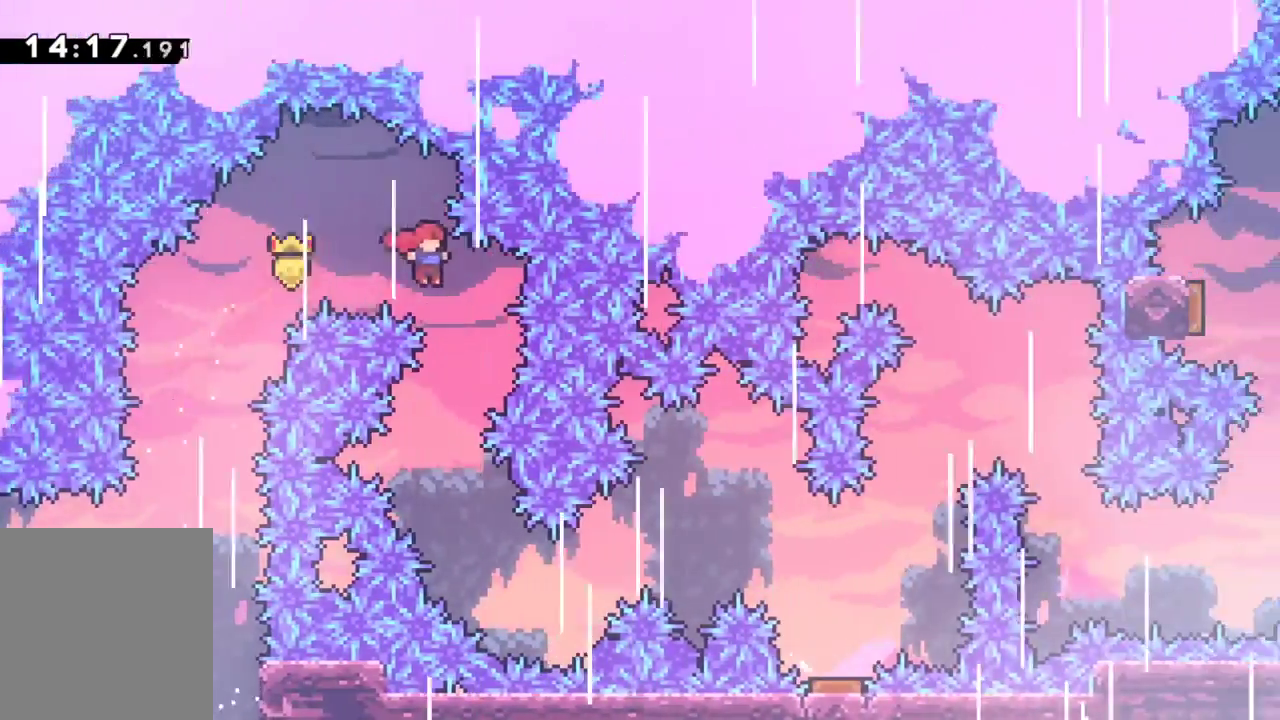
{"keys": ["grab", "right", "up"], "events": [[33, "right", "up"], [467, "right", "down"], [467, "up", "down"]]}
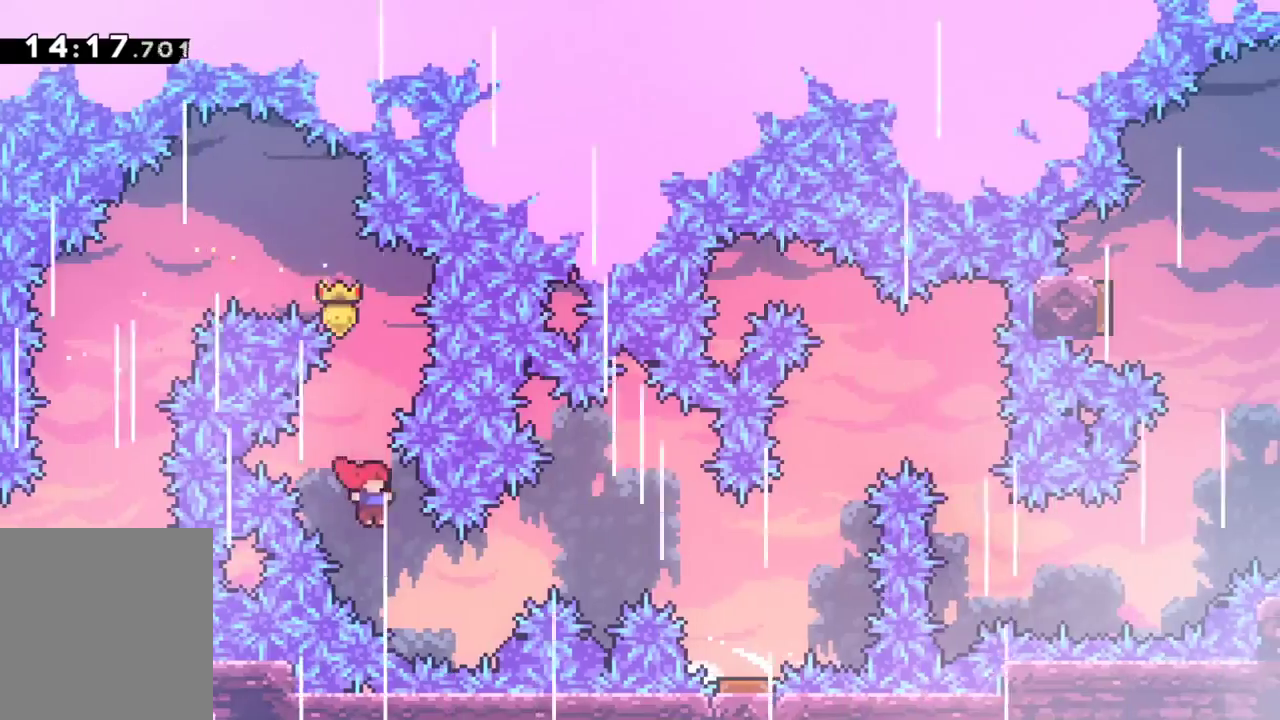
{"keys": ["grab", "right", "up"], "events": [[250, "dash", "down"], [383, "dash", "up"]]}